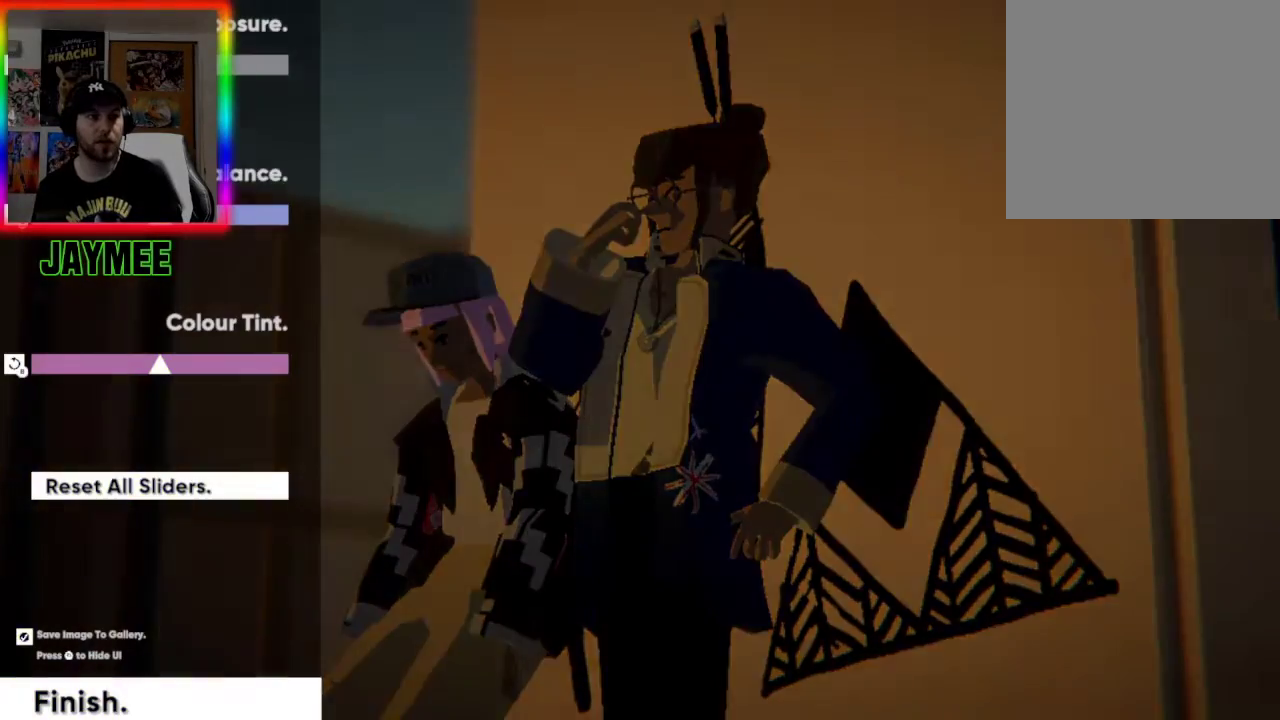
Gameplay with a controller (Xbox layout); each line is a JSON object with the inputs held at the frame after it. "events" lists button and stick changes between this image and that frame as [ms after this image, input, new state], when the widget could be followed in between.
{"buttons": ["DPAD_RIGHT"], "left_stick": "center", "right_stick": "center", "events": [[133, "DPAD_LEFT", "up"], [267, "DPAD_RIGHT", "down"]]}
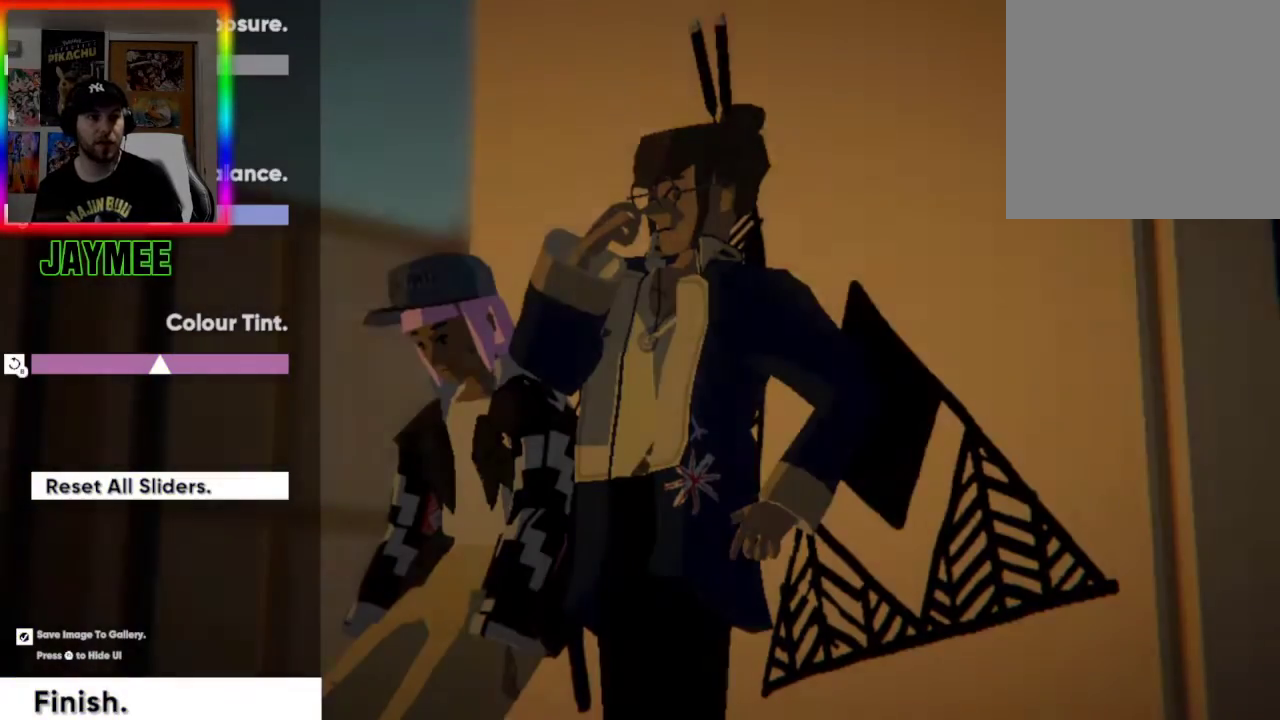
{"buttons": ["DPAD_DOWN"], "left_stick": "center", "right_stick": "center", "events": [[333, "DPAD_RIGHT", "up"], [433, "DPAD_DOWN", "down"]]}
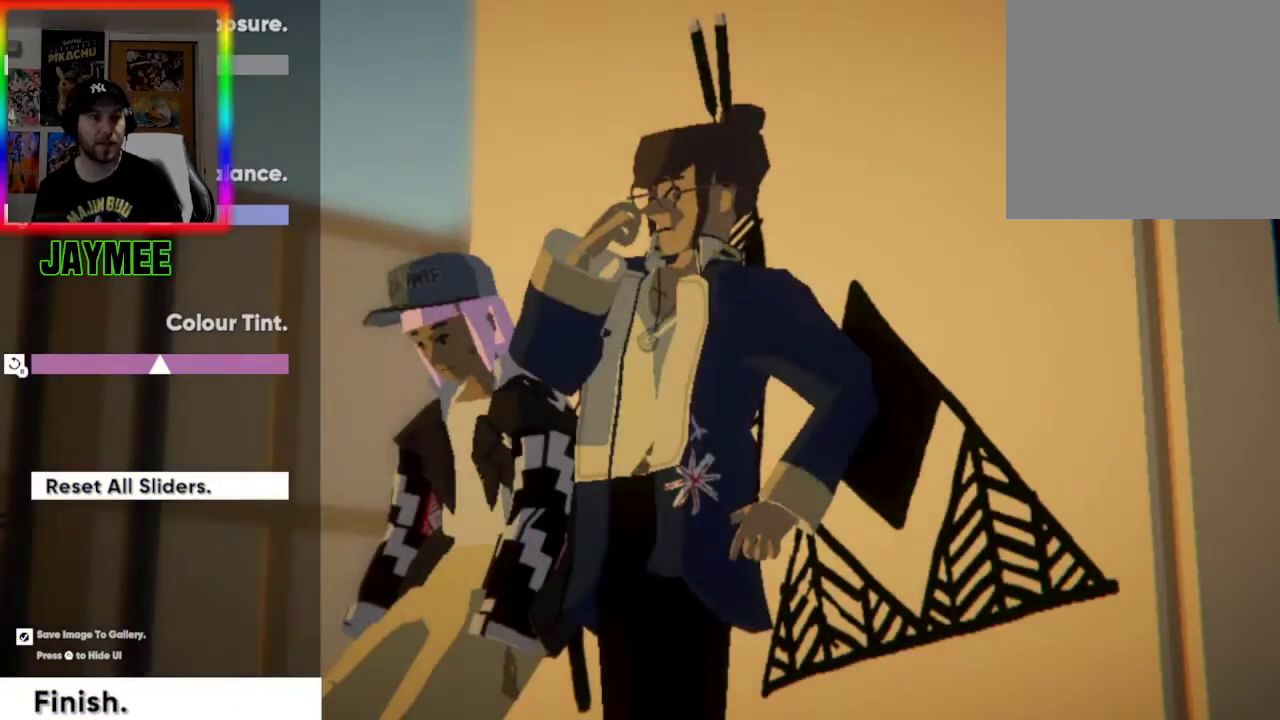
{"buttons": ["DPAD_RIGHT"], "left_stick": "center", "right_stick": "center", "events": [[67, "DPAD_DOWN", "up"], [200, "DPAD_RIGHT", "down"]]}
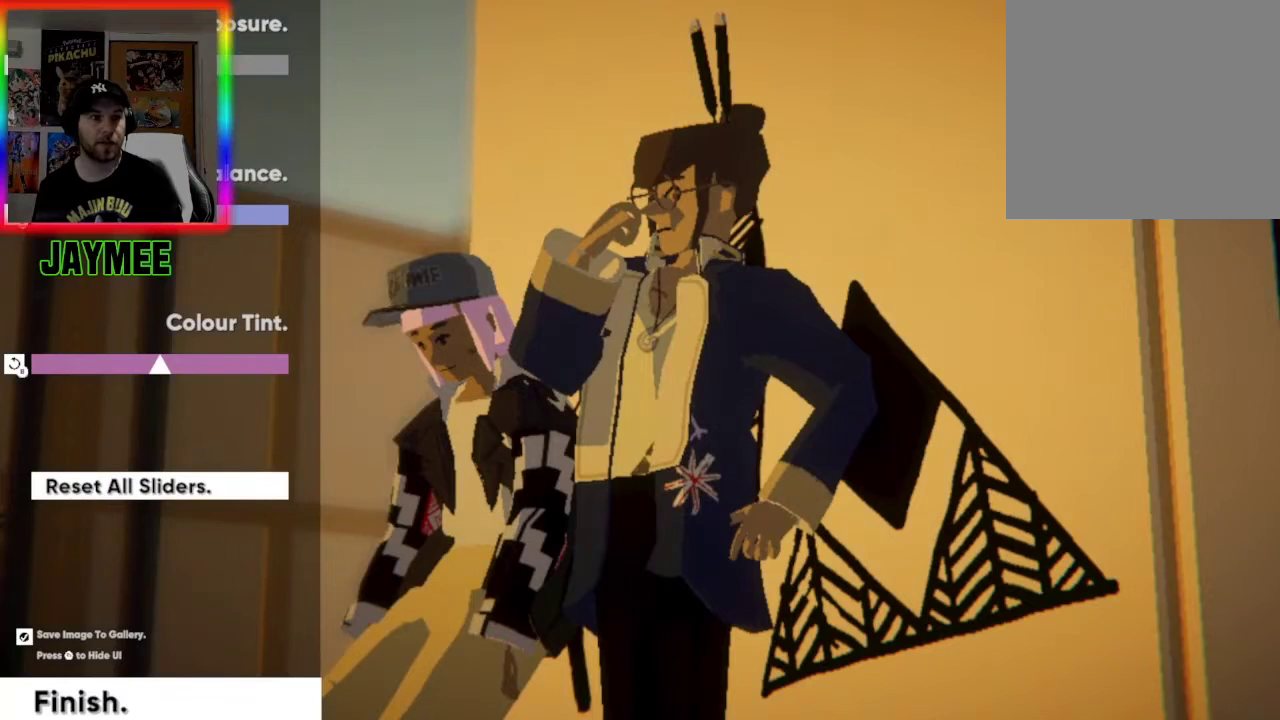
{"buttons": [], "left_stick": "center", "right_stick": "center", "events": [[100, "DPAD_RIGHT", "up"], [233, "DPAD_DOWN", "down"], [367, "DPAD_DOWN", "up"]]}
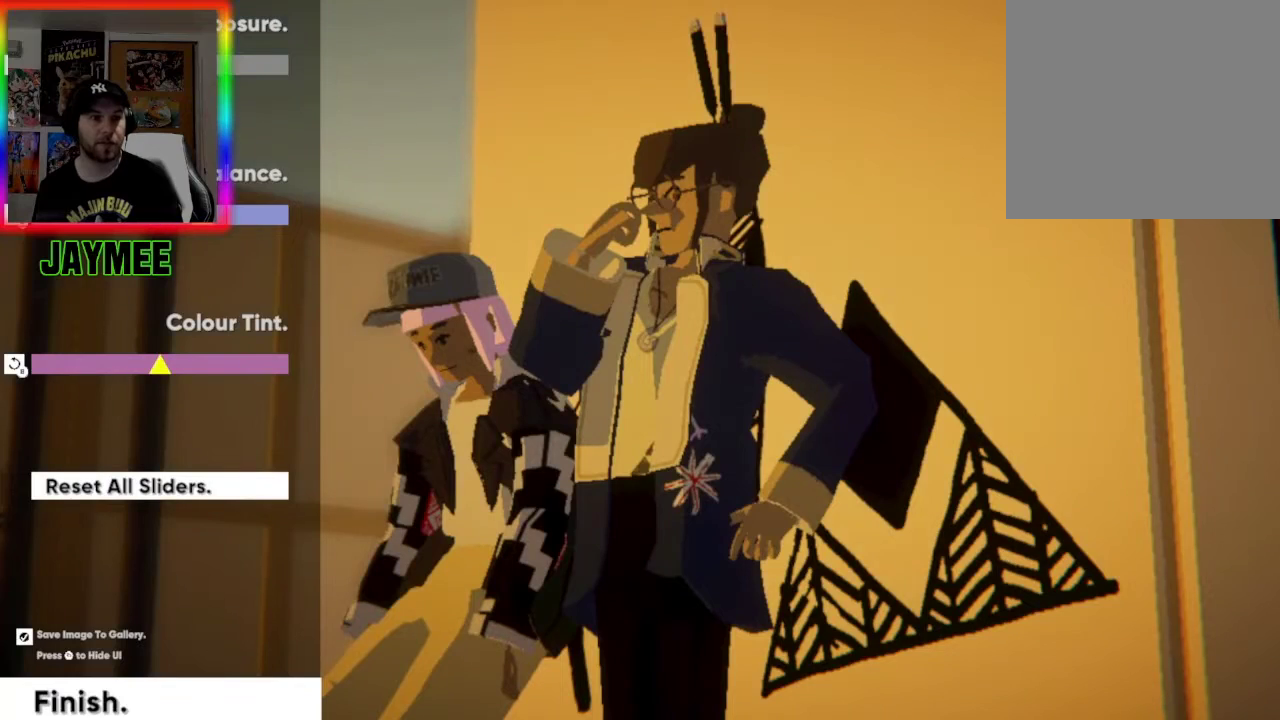
{"buttons": ["DPAD_RIGHT"], "left_stick": "center", "right_stick": "center", "events": [[200, "DPAD_RIGHT", "down"]]}
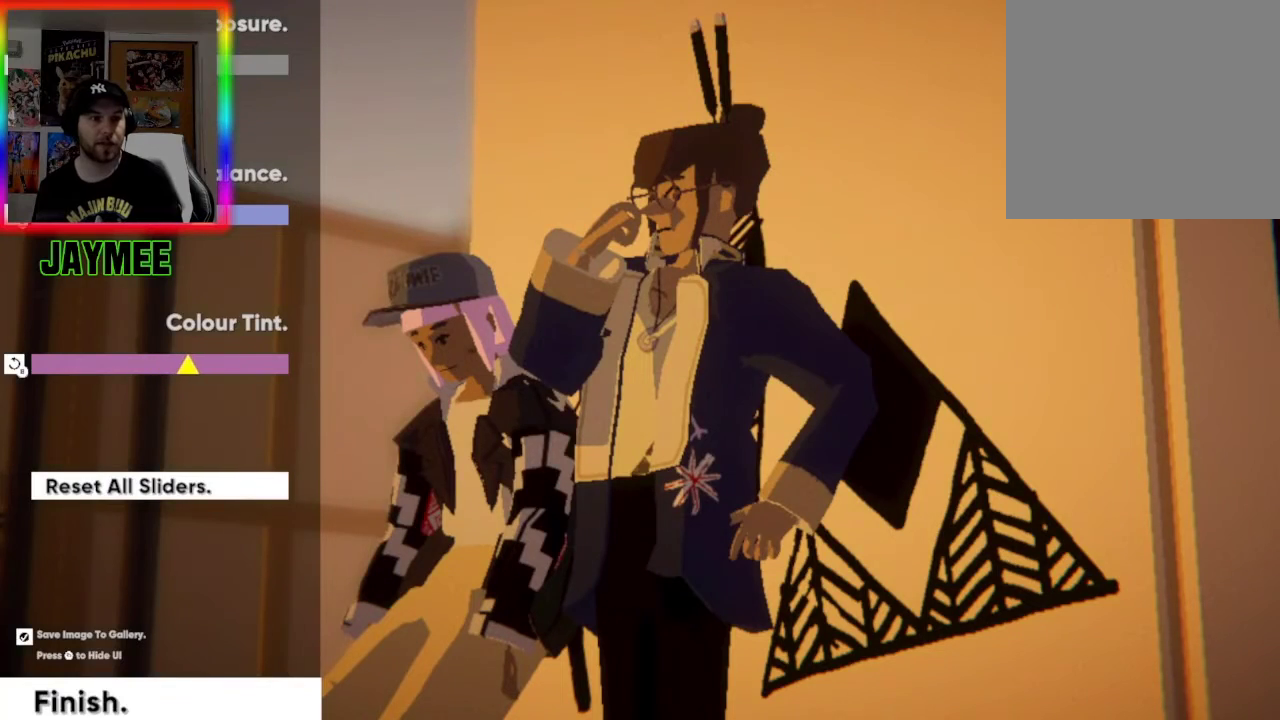
{"buttons": [], "left_stick": "center", "right_stick": "center", "events": [[233, "DPAD_RIGHT", "up"], [367, "DPAD_DOWN", "down"], [433, "DPAD_DOWN", "up"]]}
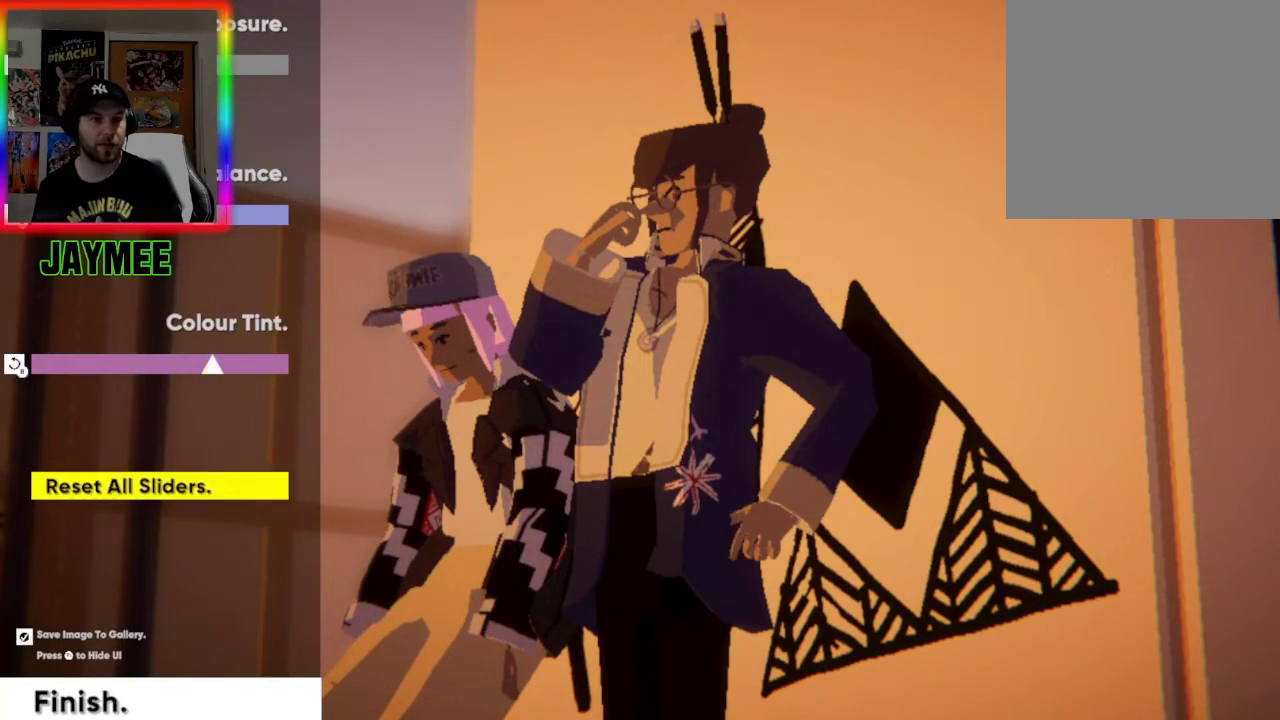
{"buttons": [], "left_stick": "center", "right_stick": "center", "events": [[67, "DPAD_DOWN", "down"], [167, "DPAD_DOWN", "up"], [267, "DPAD_DOWN", "down"], [367, "DPAD_DOWN", "up"]]}
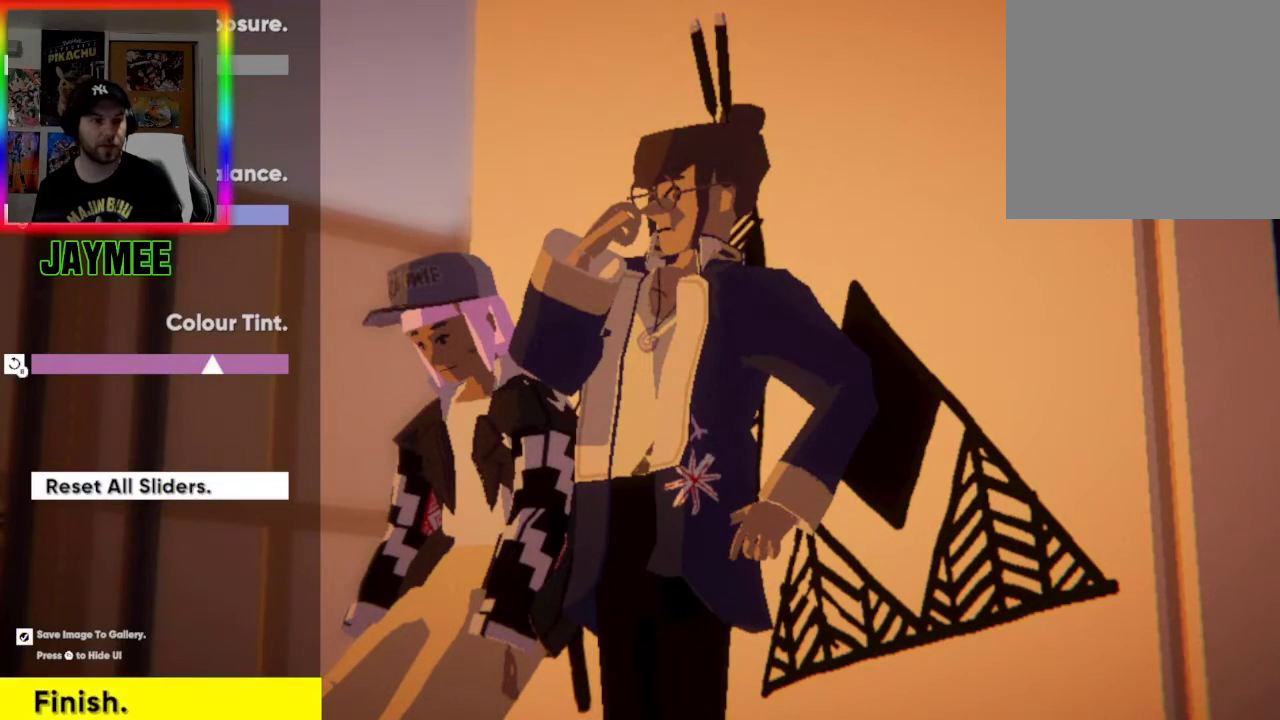
{"buttons": [], "left_stick": "center", "right_stick": "center", "events": [[133, "A", "down"], [267, "A", "up"]]}
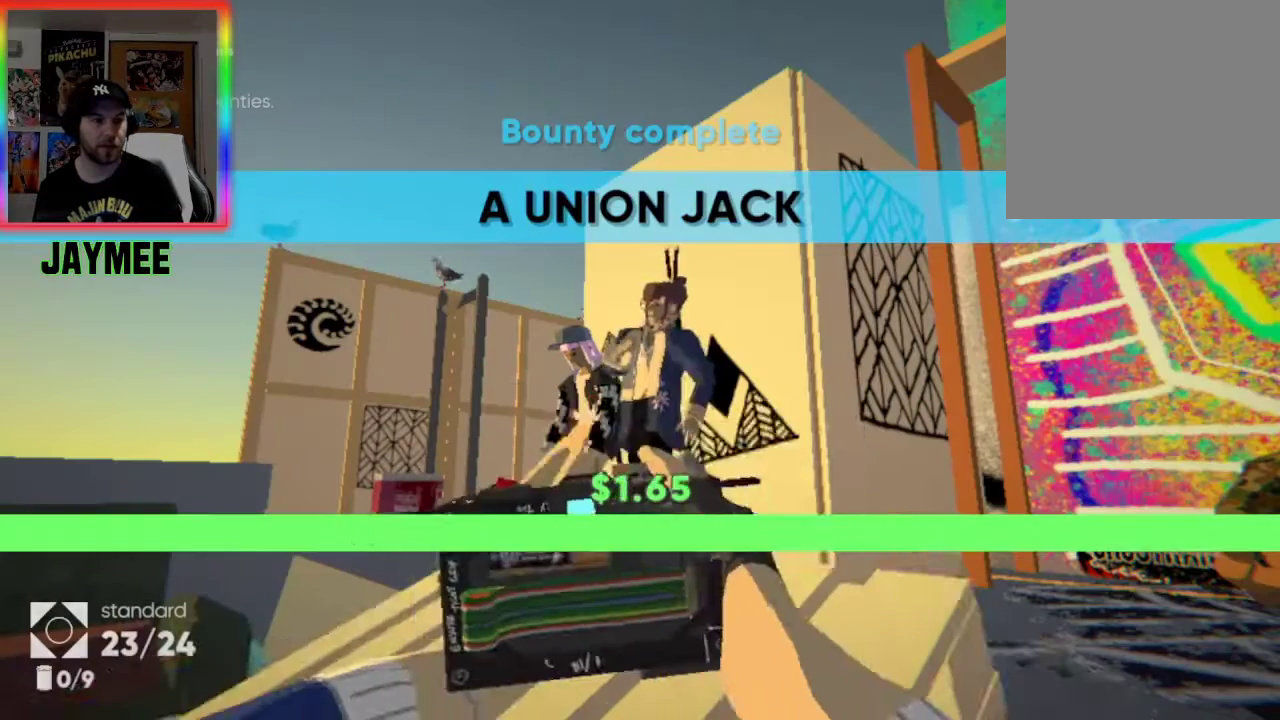
{"buttons": ["START"], "left_stick": "center", "right_stick": "center", "events": [[500, "START", "down"]]}
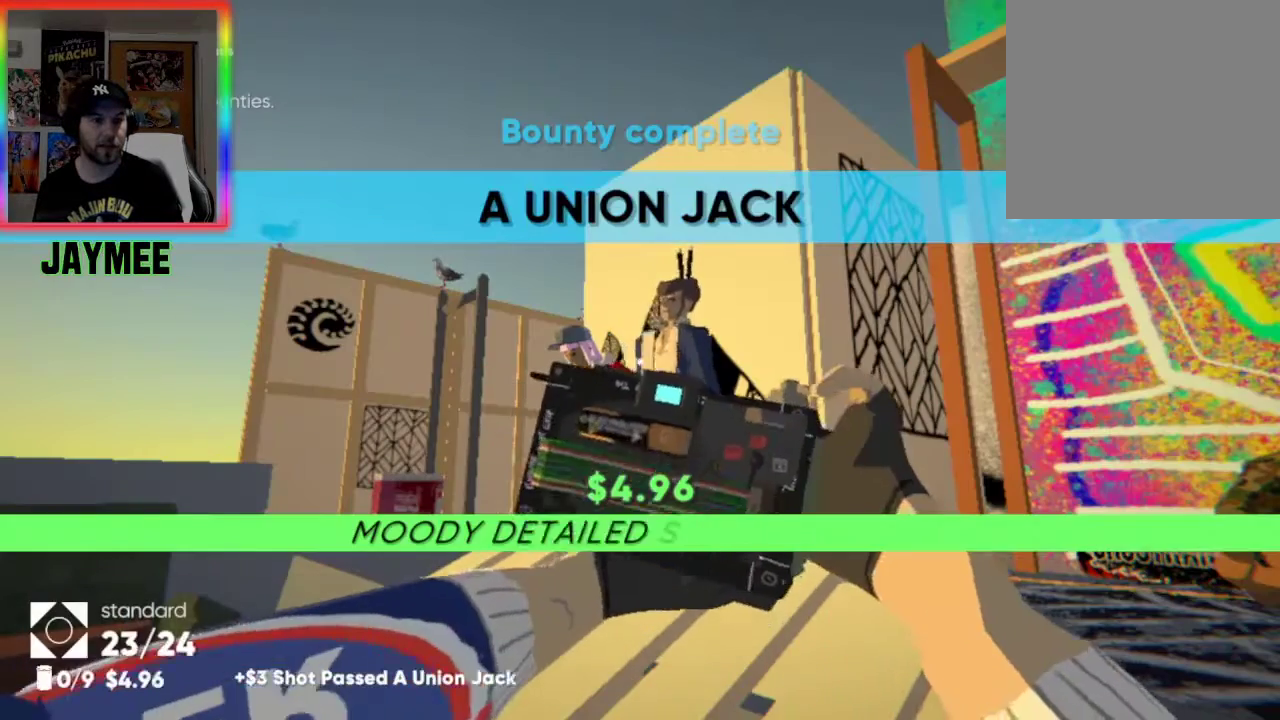
{"buttons": [], "left_stick": "center", "right_stick": "center", "events": [[167, "START", "up"]]}
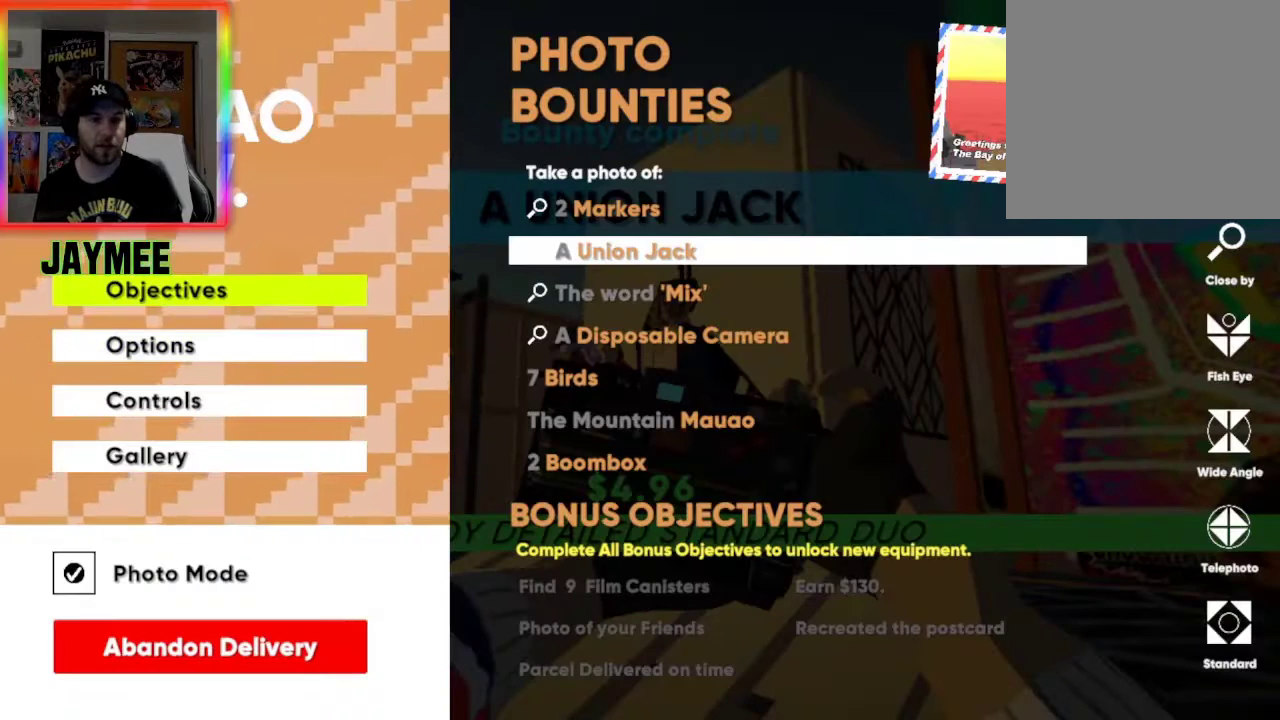
{"buttons": [], "left_stick": "center", "right_stick": "center", "events": [[367, "DPAD_UP", "down"], [467, "DPAD_UP", "up"]]}
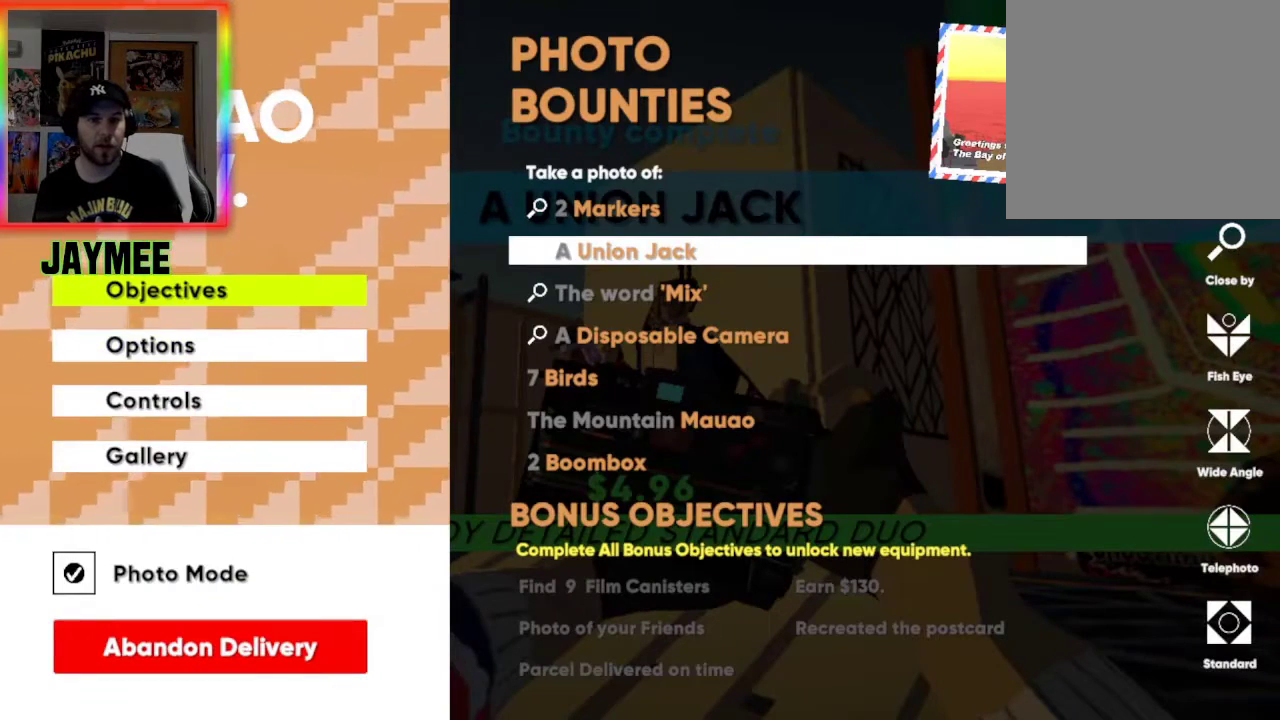
{"buttons": [], "left_stick": "center", "right_stick": "center", "events": []}
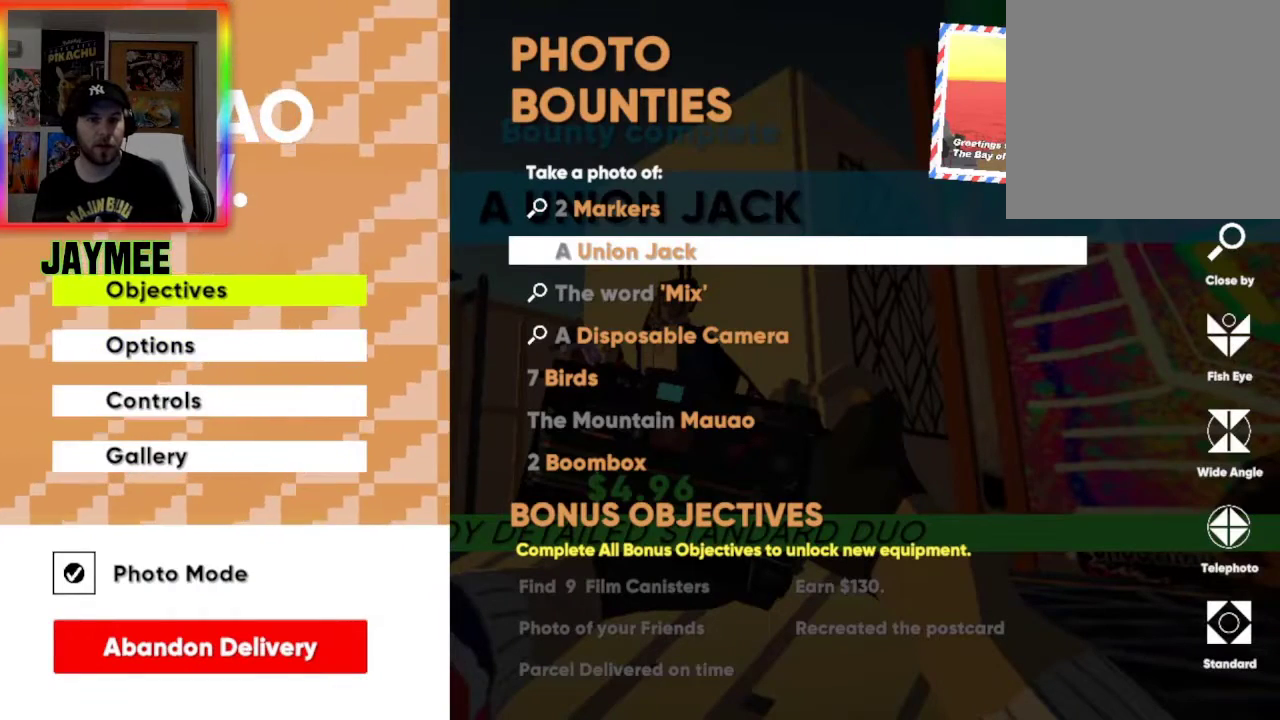
{"buttons": ["DPAD_UP"], "left_stick": "center", "right_stick": "center", "events": [[67, "DPAD_DOWN", "down"], [200, "DPAD_DOWN", "up"], [467, "DPAD_UP", "down"]]}
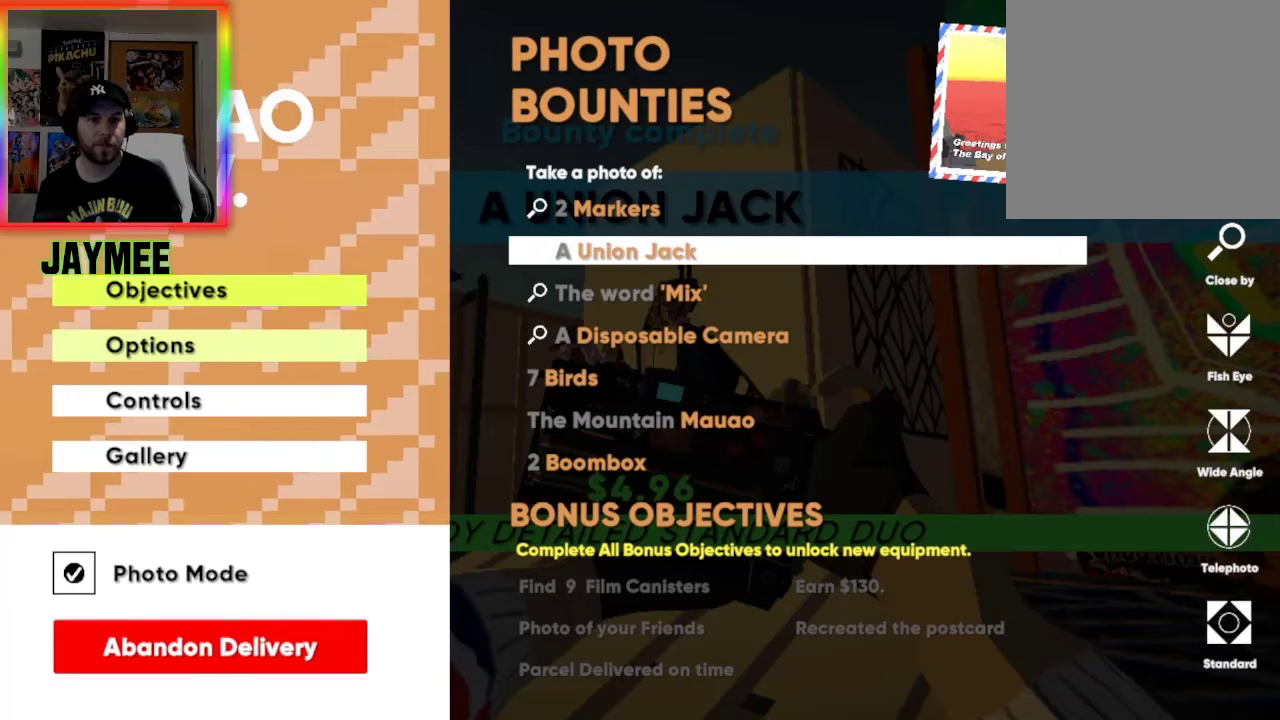
{"buttons": [], "left_stick": "center", "right_stick": "center", "events": [[67, "DPAD_UP", "up"]]}
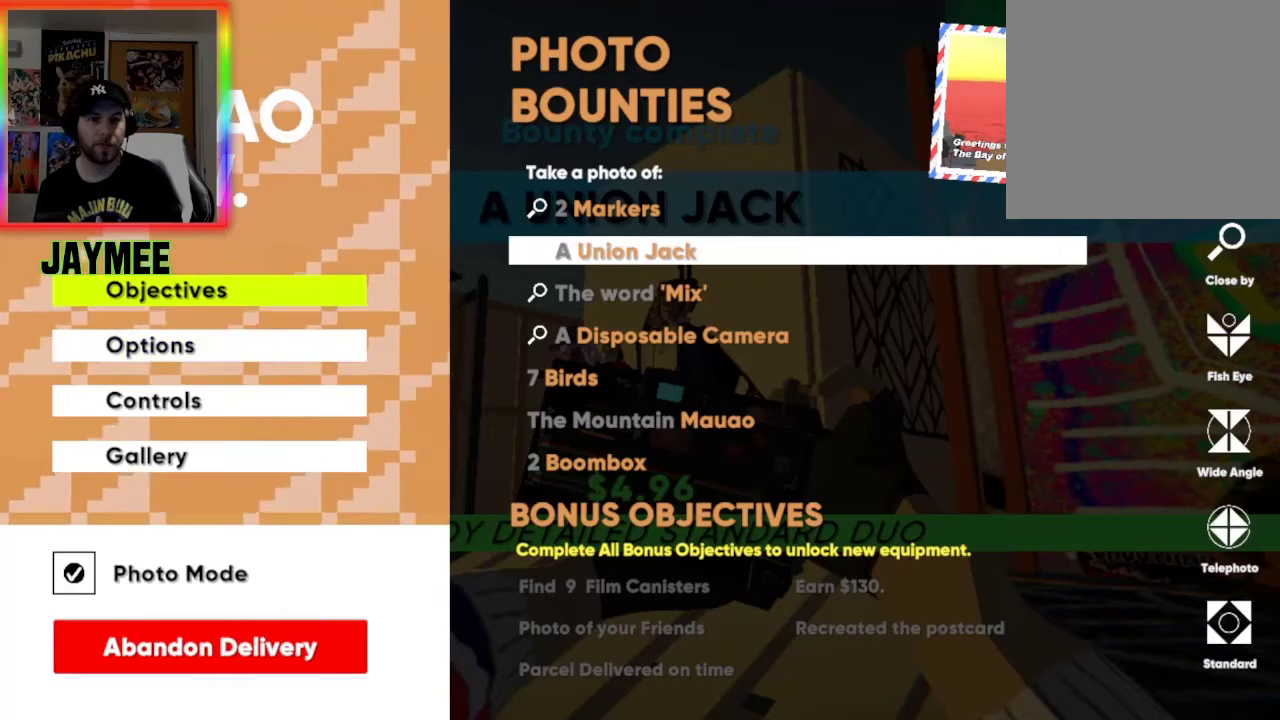
{"buttons": [], "left_stick": "center", "right_stick": "center", "events": []}
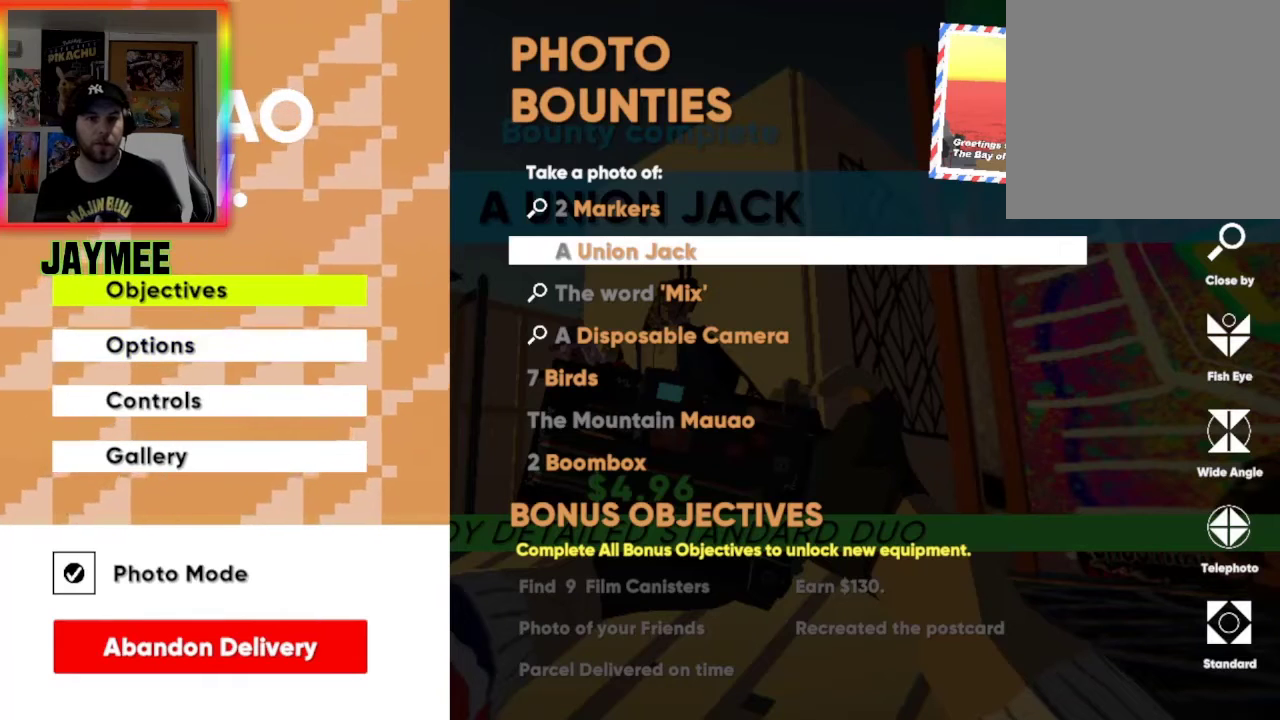
{"buttons": [], "left_stick": "center", "right_stick": "center", "events": []}
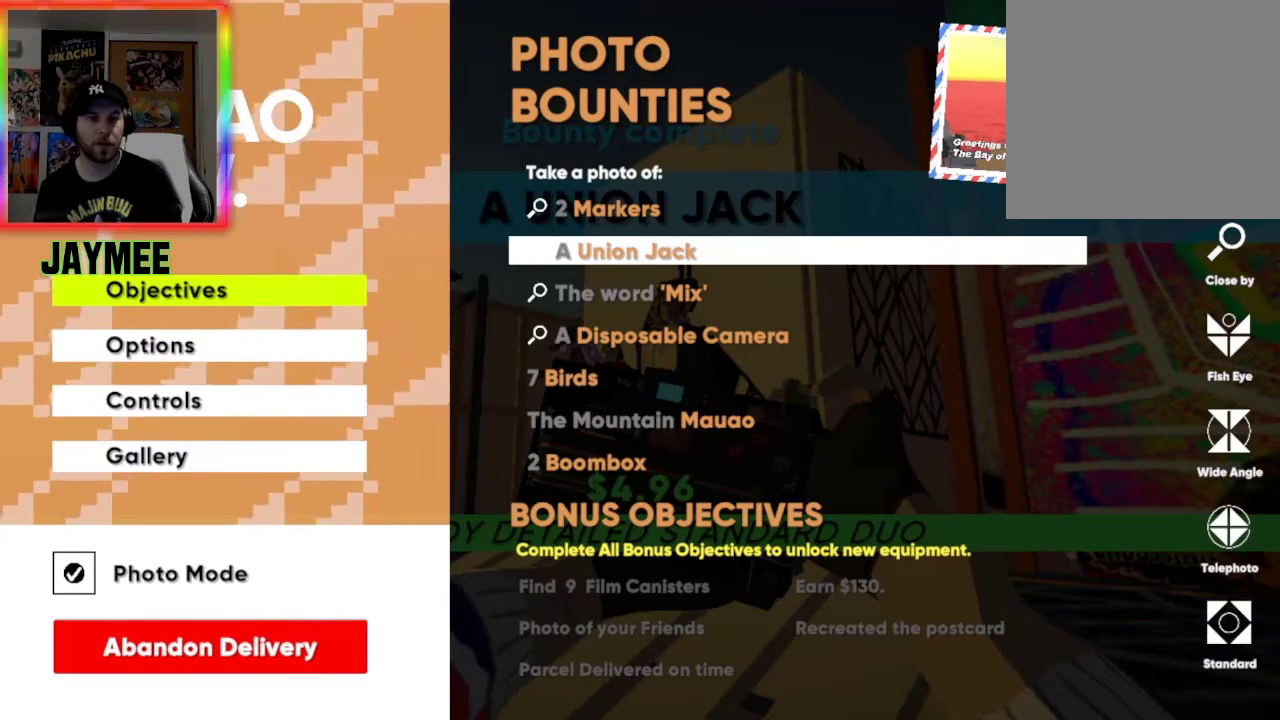
{"buttons": [], "left_stick": "center", "right_stick": "center", "events": []}
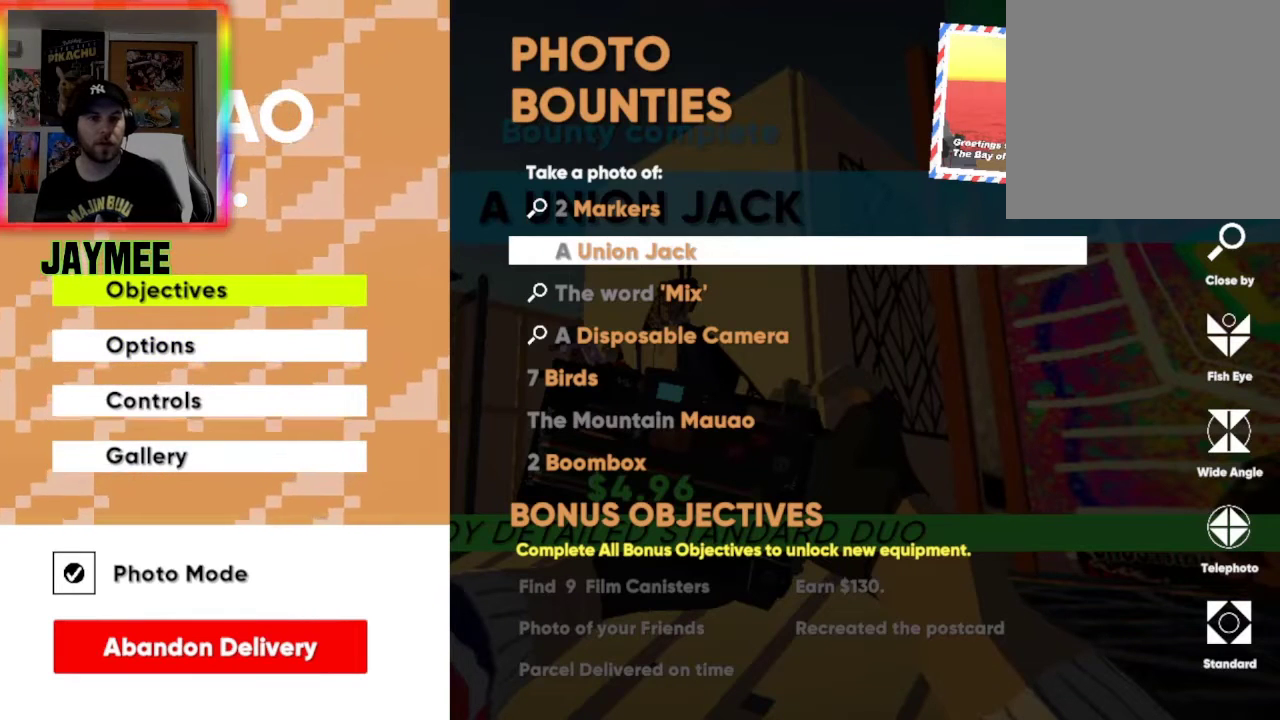
{"buttons": [], "left_stick": "center", "right_stick": "center", "events": [[233, "DPAD_RIGHT", "down"], [400, "DPAD_RIGHT", "up"]]}
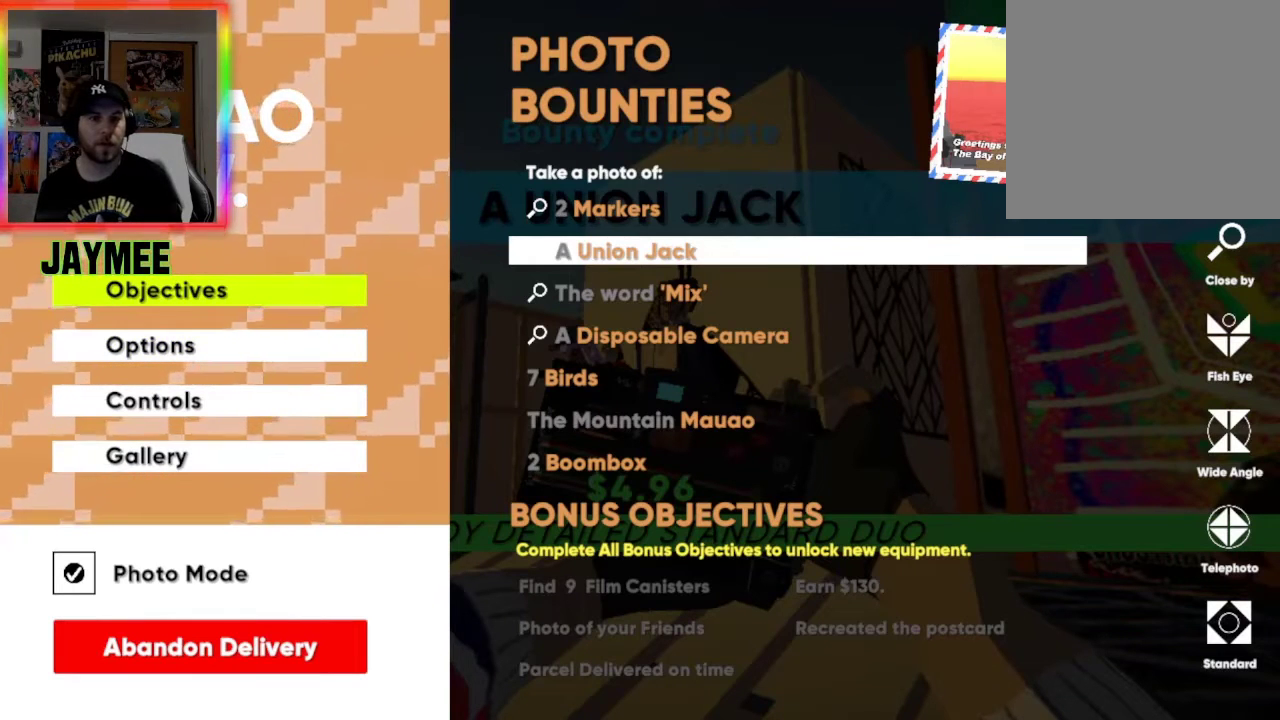
{"buttons": [], "left_stick": "center", "right_stick": "center", "events": [[300, "DPAD_UP", "down"], [433, "DPAD_UP", "up"]]}